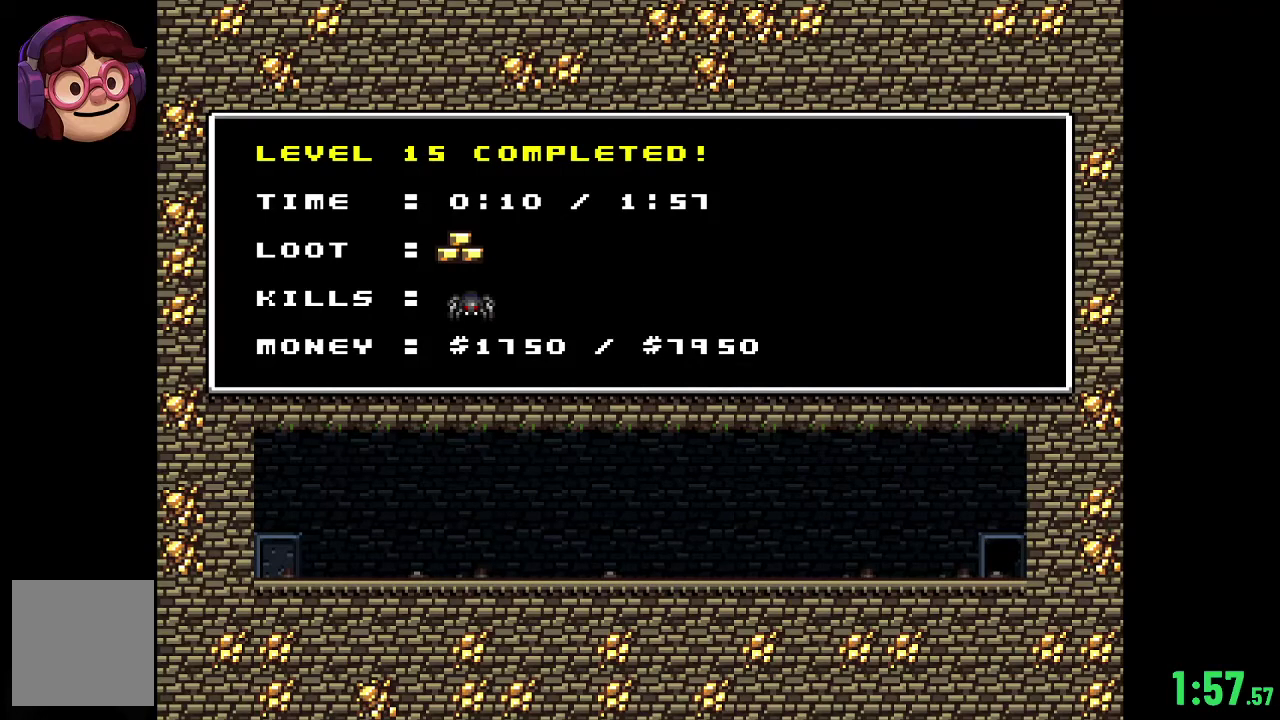
Gameplay with a controller (Xbox layout); each line is a JSON object with the inputs held at the frame after it (dt_ms = milliseconds from this image to that frame). "events" lists button and stick changes between this image and that frame as [ms after this image, input, new state], when the widget could be followed in between.
{"dt_ms": 400, "buttons": ["A"], "left_stick": "center", "right_stick": "center", "events": [[367, "A", "down"]]}
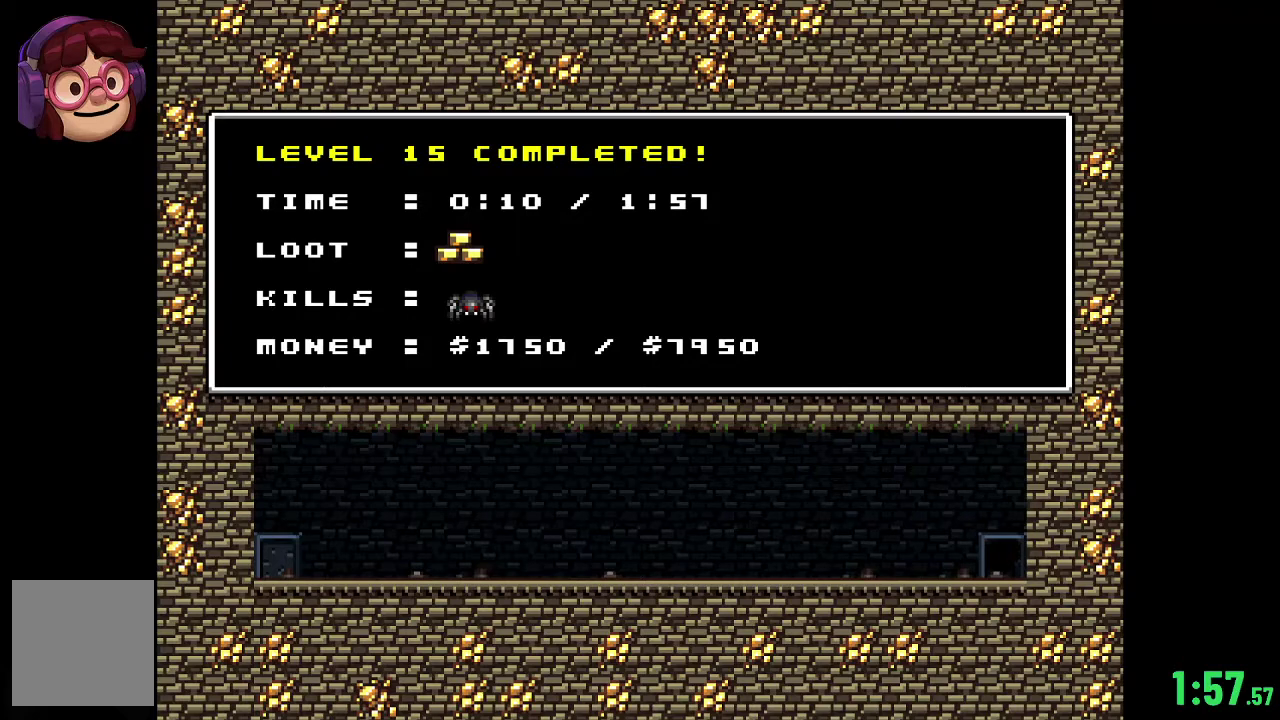
{"dt_ms": 600, "buttons": [], "left_stick": "center", "right_stick": "center", "events": [[100, "A", "up"]]}
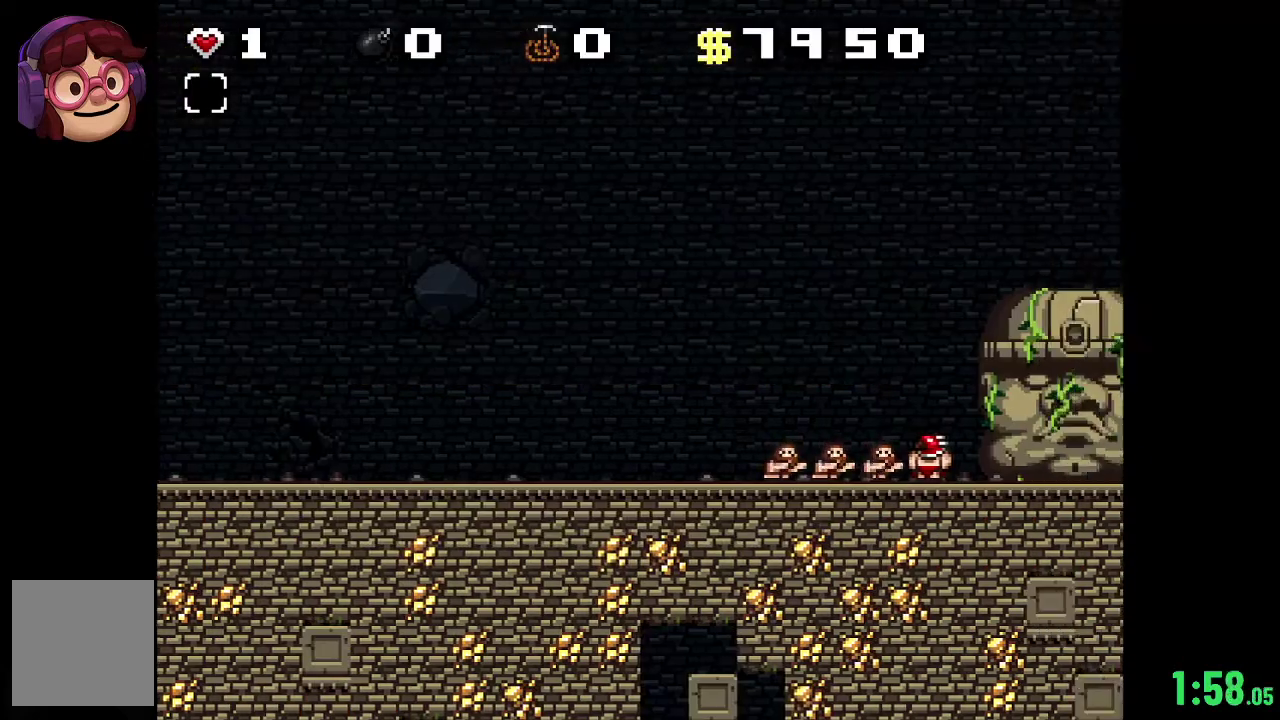
{"dt_ms": 500, "buttons": [], "left_stick": "center", "right_stick": "center", "events": []}
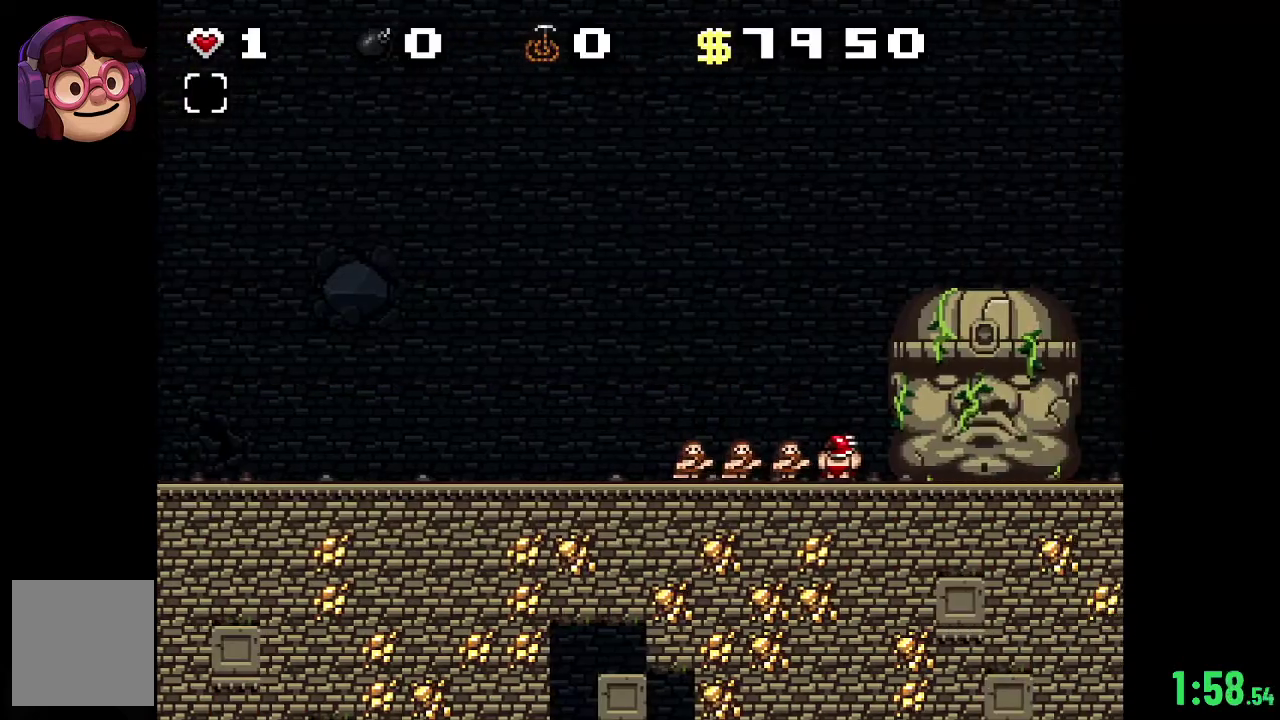
{"dt_ms": 500, "buttons": [], "left_stick": "center", "right_stick": "center", "events": []}
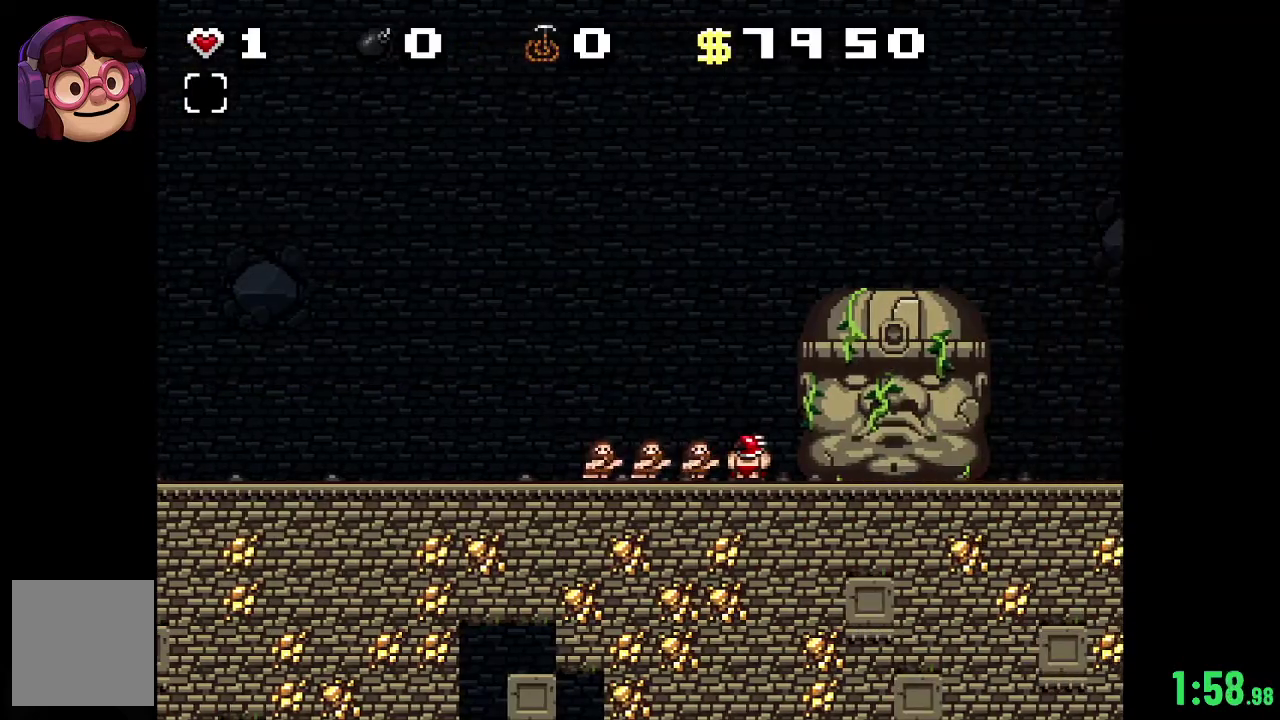
{"dt_ms": 500, "buttons": [], "left_stick": "center", "right_stick": "center", "events": []}
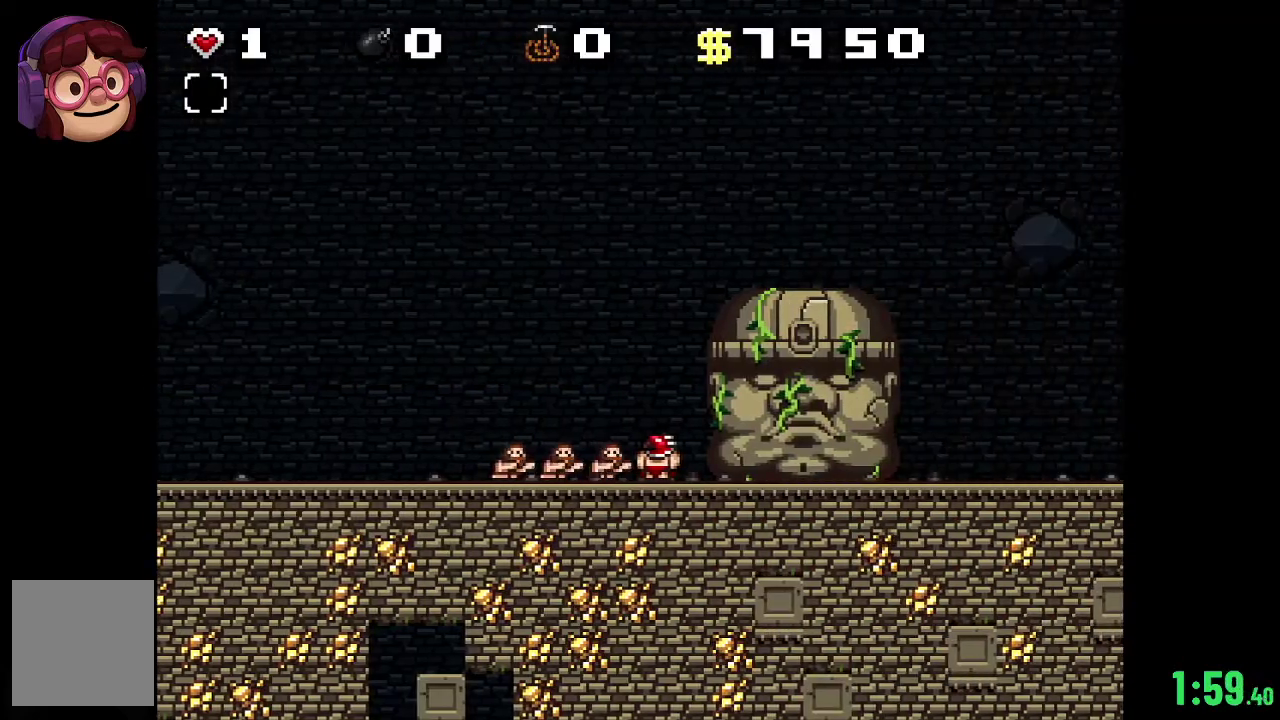
{"dt_ms": 500, "buttons": [], "left_stick": "center", "right_stick": "center", "events": []}
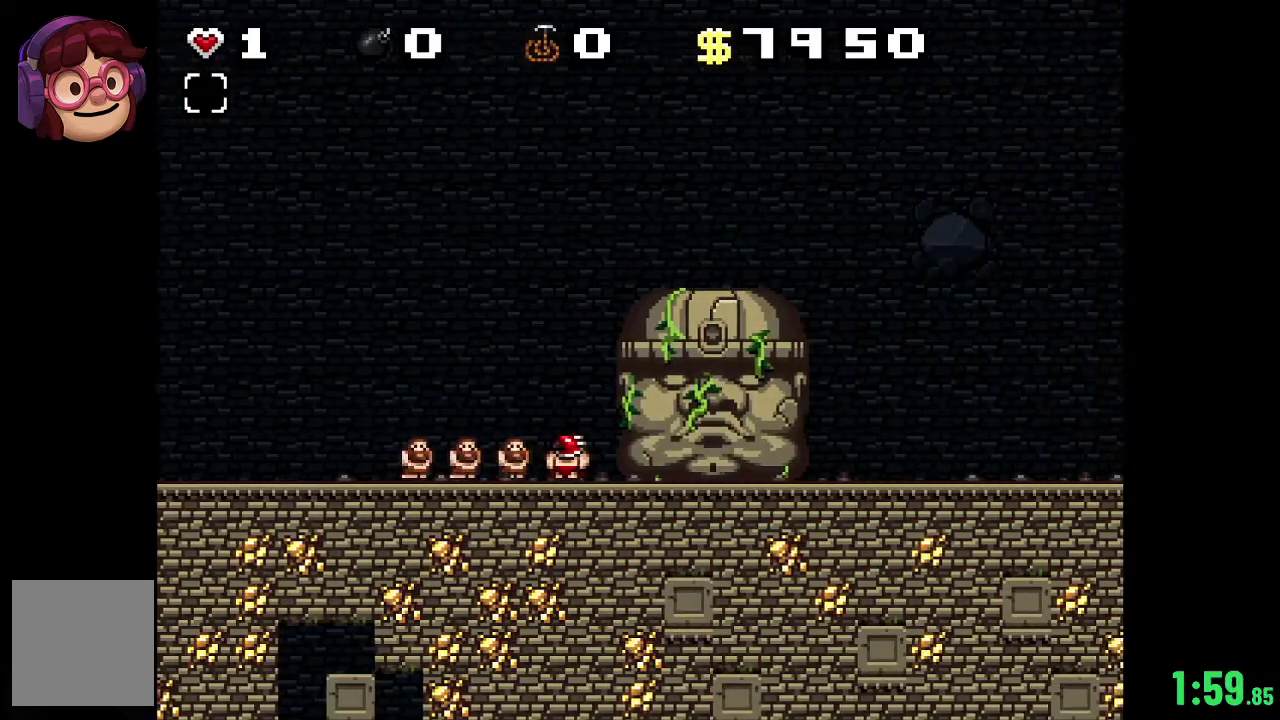
{"dt_ms": 500, "buttons": [], "left_stick": "center", "right_stick": "left", "events": [[200, "right_stick", "left"]]}
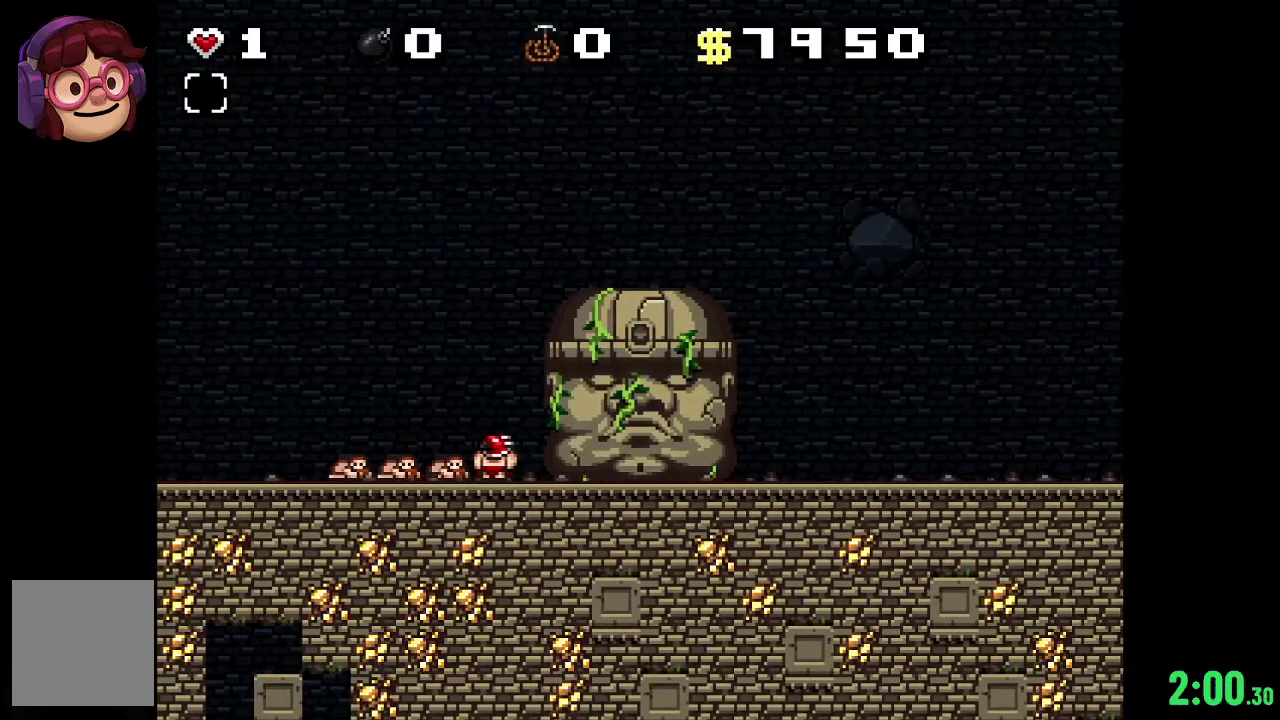
{"dt_ms": 500, "buttons": [], "left_stick": "center", "right_stick": "center", "events": [[67, "right_stick", "center"]]}
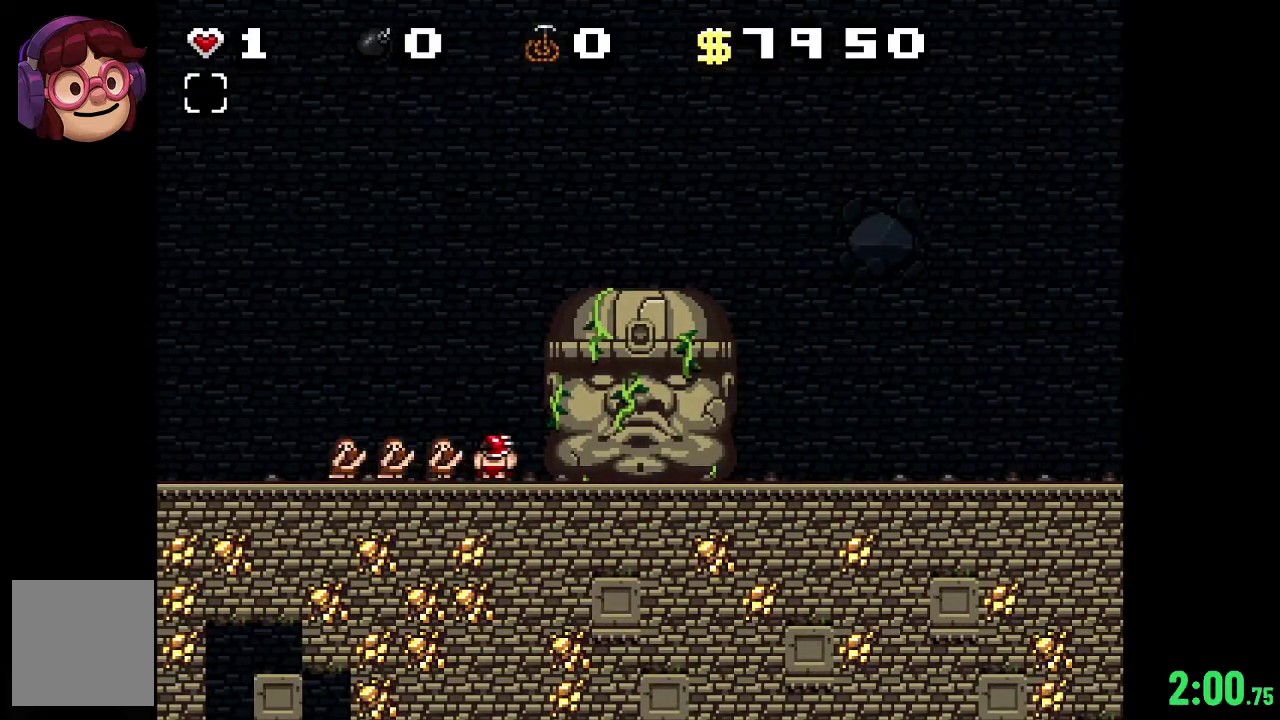
{"dt_ms": 500, "buttons": [], "left_stick": "center", "right_stick": "center", "events": []}
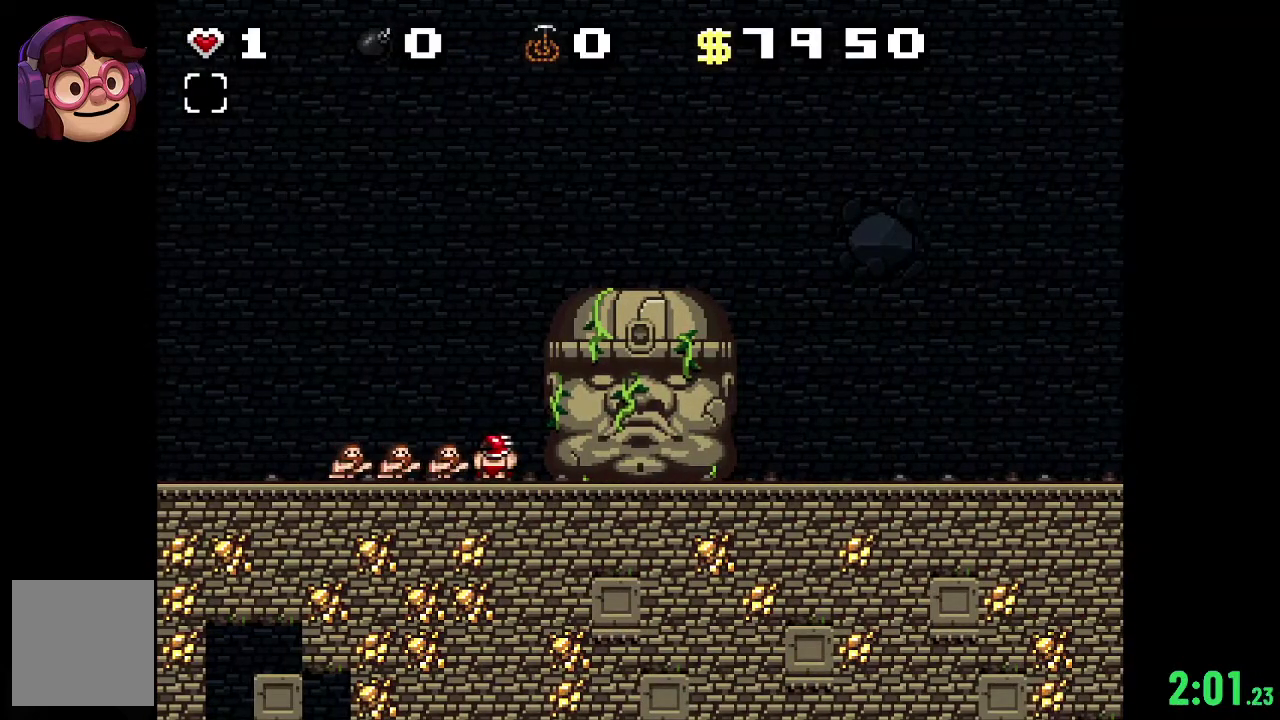
{"dt_ms": 500, "buttons": [], "left_stick": "center", "right_stick": "center", "events": []}
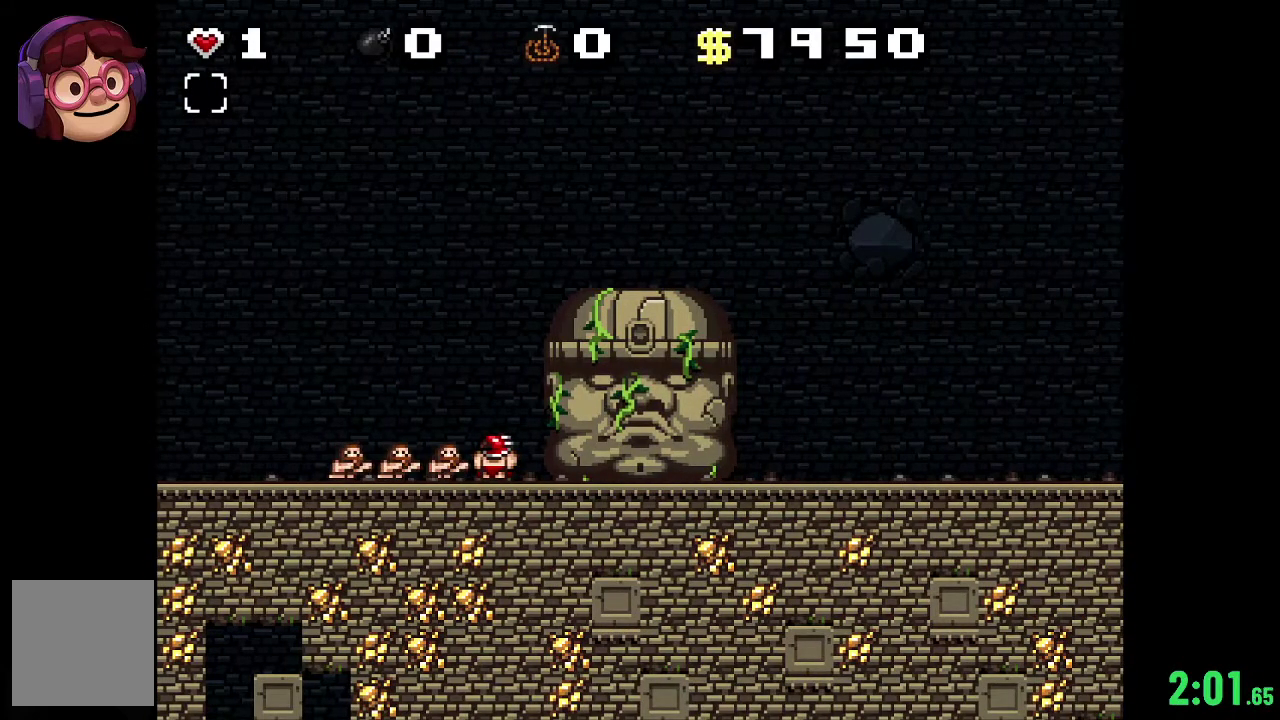
{"dt_ms": 500, "buttons": [], "left_stick": "center", "right_stick": "left", "events": [[367, "right_stick", "left"]]}
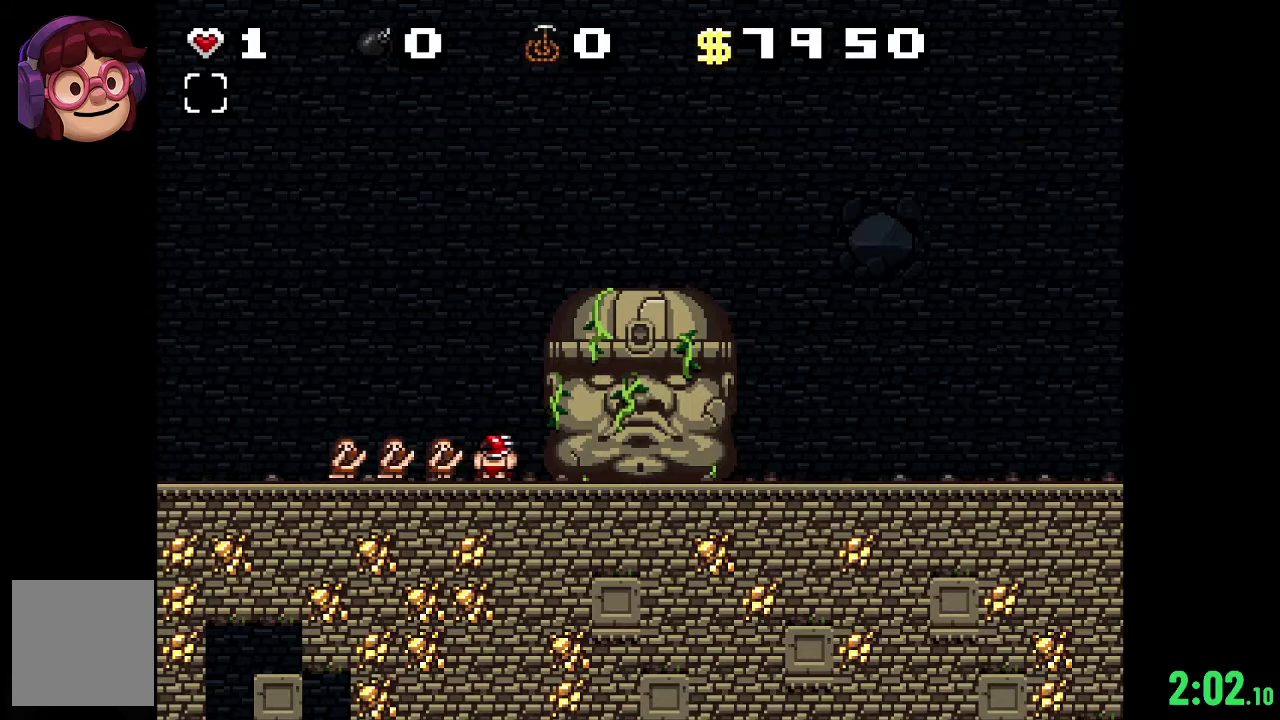
{"dt_ms": 500, "buttons": [], "left_stick": "center", "right_stick": "center", "events": [[267, "right_stick", "center"]]}